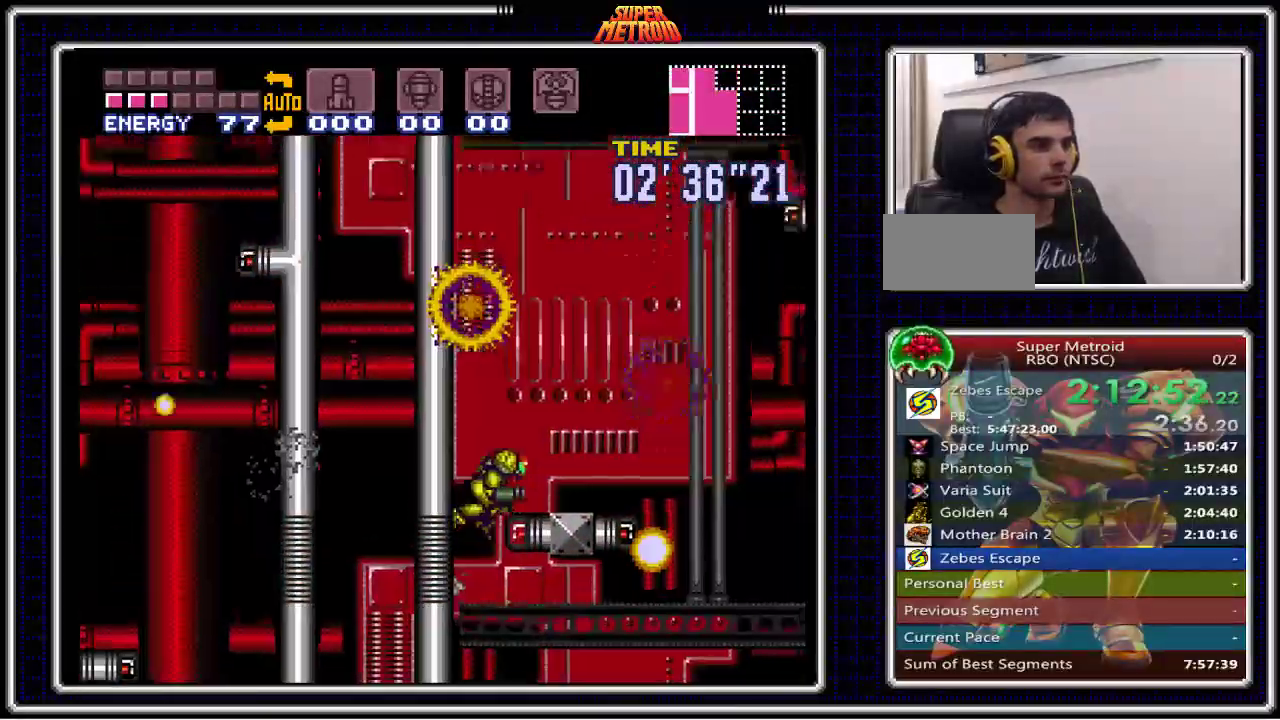
Gameplay with a controller (Nintendo layout); each line is a JSON object with the inputs held at the frame after it. "events" lists button and stick changes between this image and that frame as [ms after this image, input, new state], when the widget could be followed in between. Not read: L1 L3 R1 R3.
{"buttons": ["A", "DPAD_RIGHT"], "events": [[67, "DPAD_LEFT", "down"], [333, "A", "up"], [333, "DPAD_LEFT", "up"], [333, "DPAD_RIGHT", "down"], [417, "A", "down"]]}
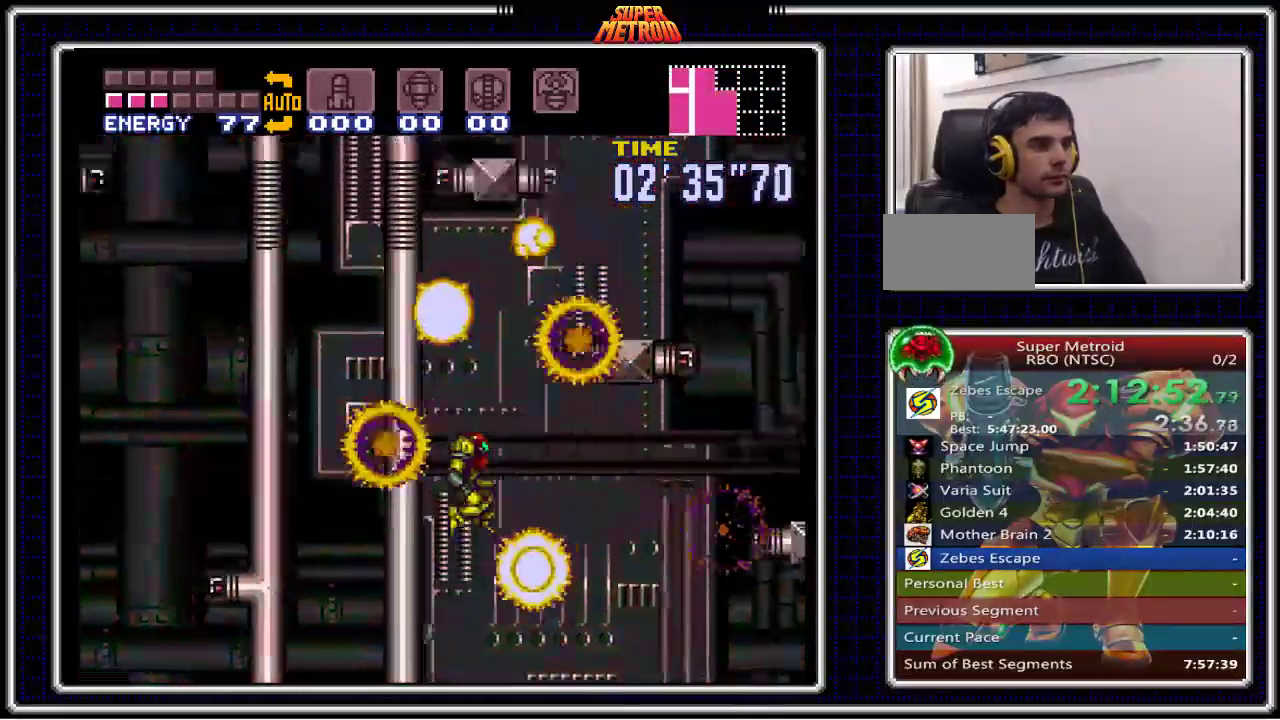
{"buttons": ["B", "DPAD_RIGHT"], "events": [[400, "A", "up"], [450, "B", "down"]]}
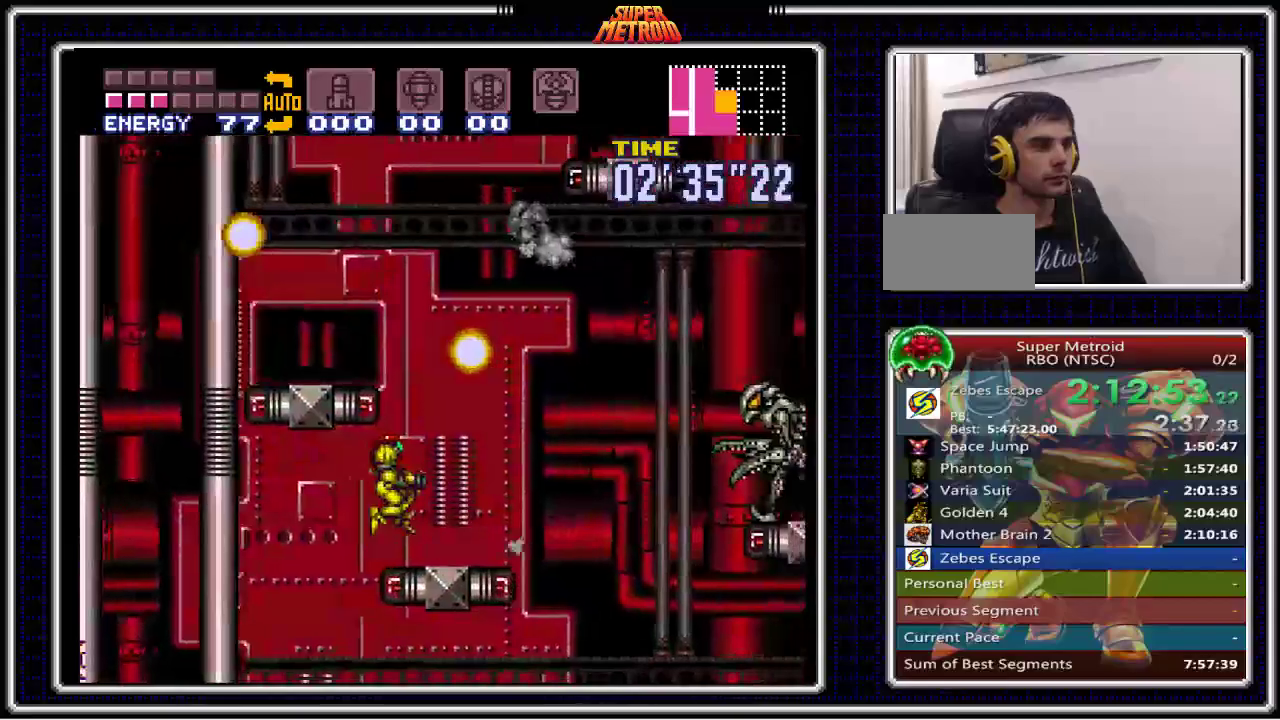
{"buttons": ["B", "DPAD_LEFT"], "events": [[183, "DPAD_RIGHT", "up"], [200, "A", "down"], [200, "DPAD_LEFT", "down"], [450, "A", "up"]]}
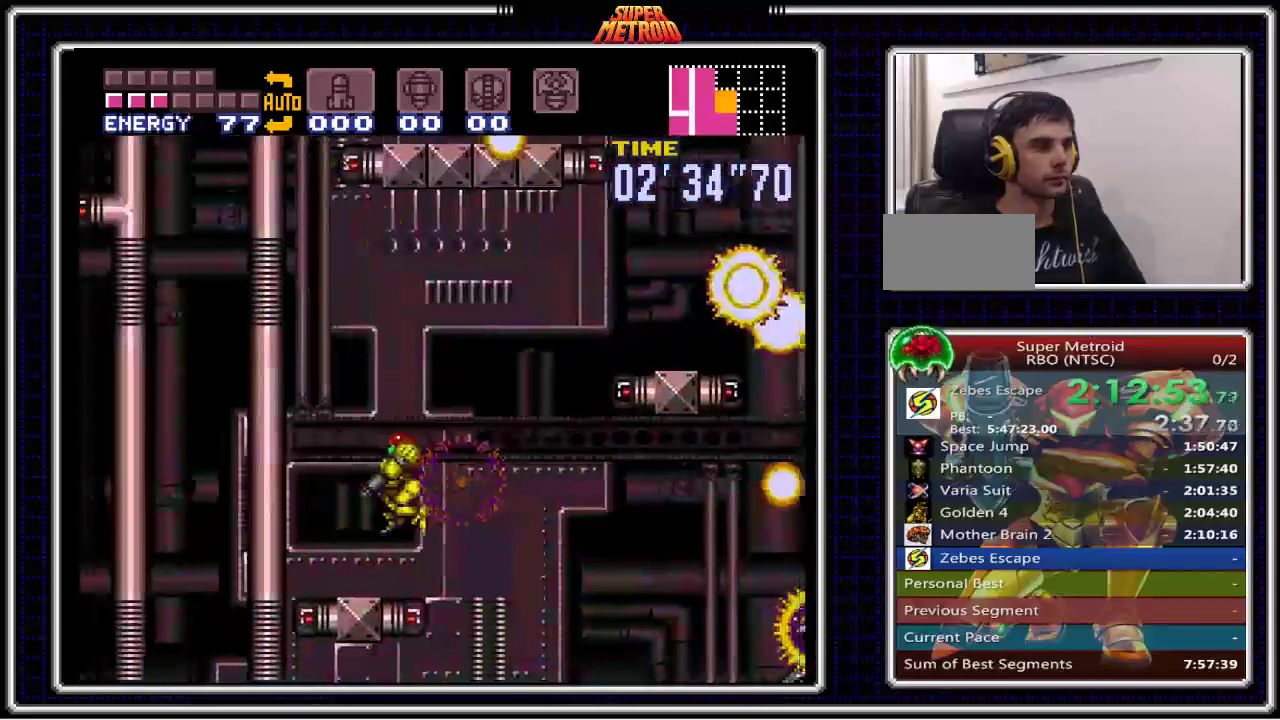
{"buttons": ["A", "B", "DPAD_LEFT"], "events": [[367, "A", "down"]]}
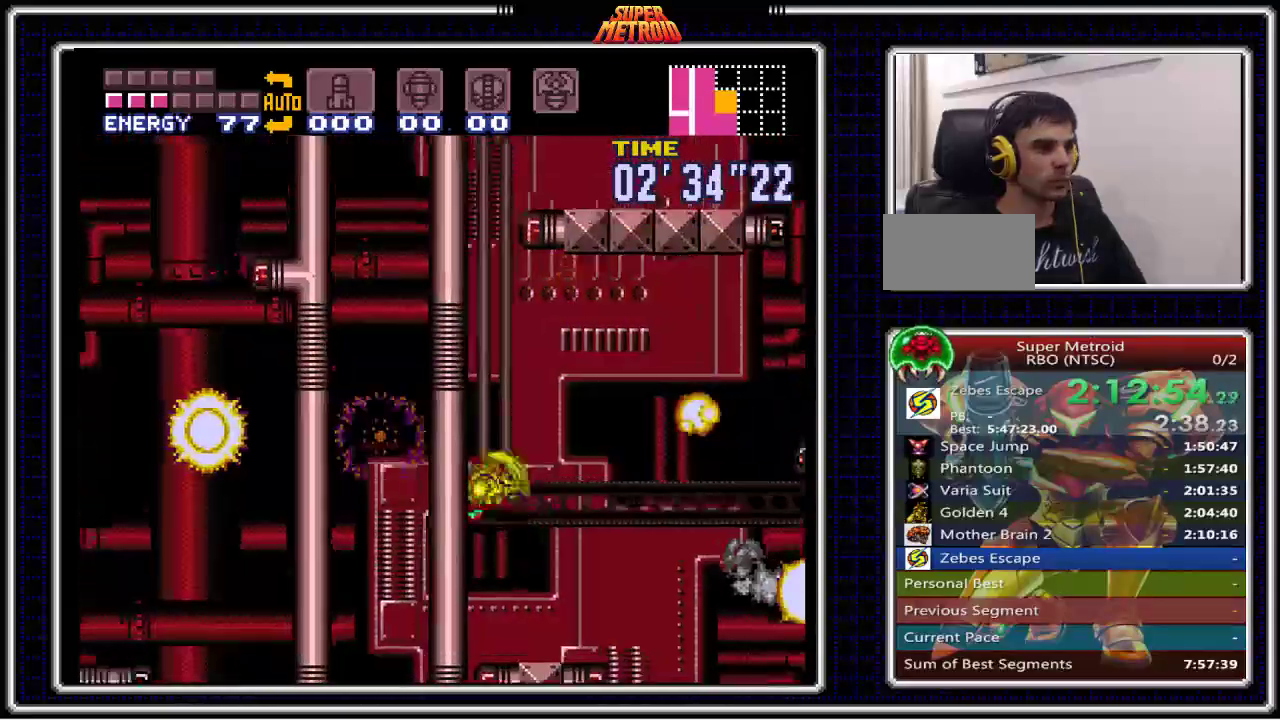
{"buttons": ["A", "B", "DPAD_RIGHT"], "events": [[67, "DPAD_LEFT", "up"], [117, "DPAD_RIGHT", "down"]]}
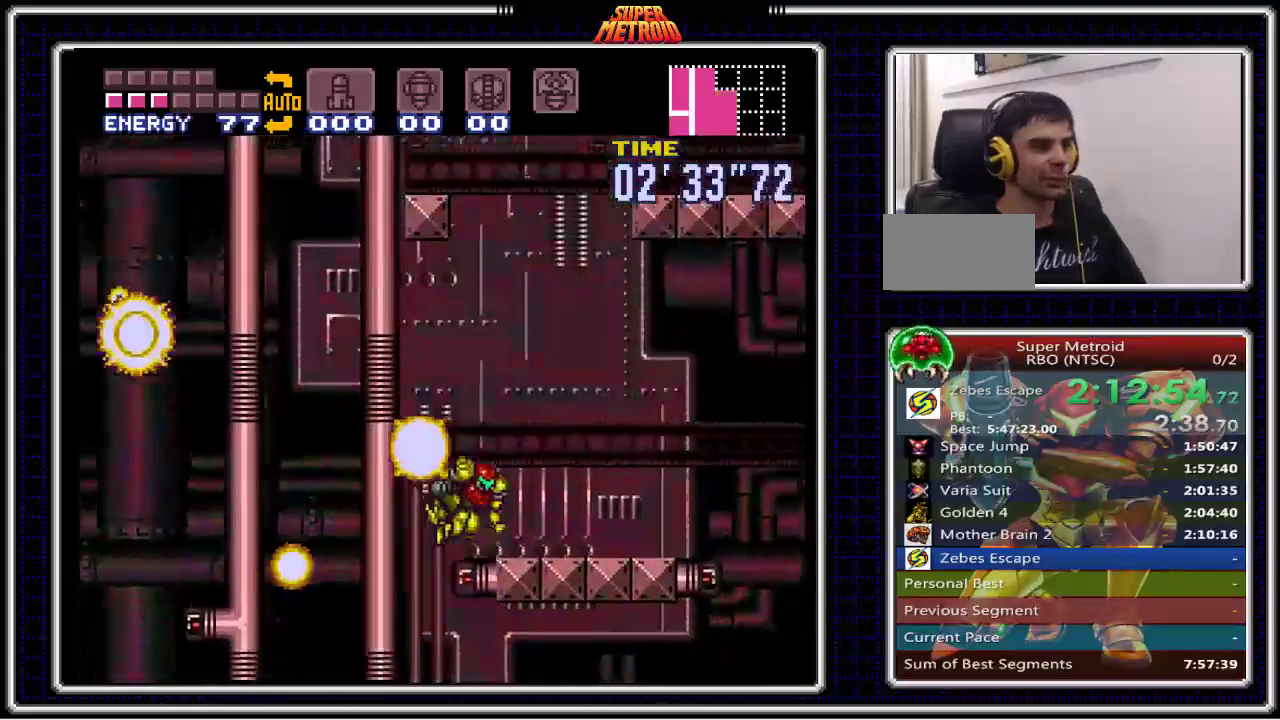
{"buttons": ["A", "B", "DPAD_RIGHT"], "events": [[17, "A", "up"], [267, "A", "down"]]}
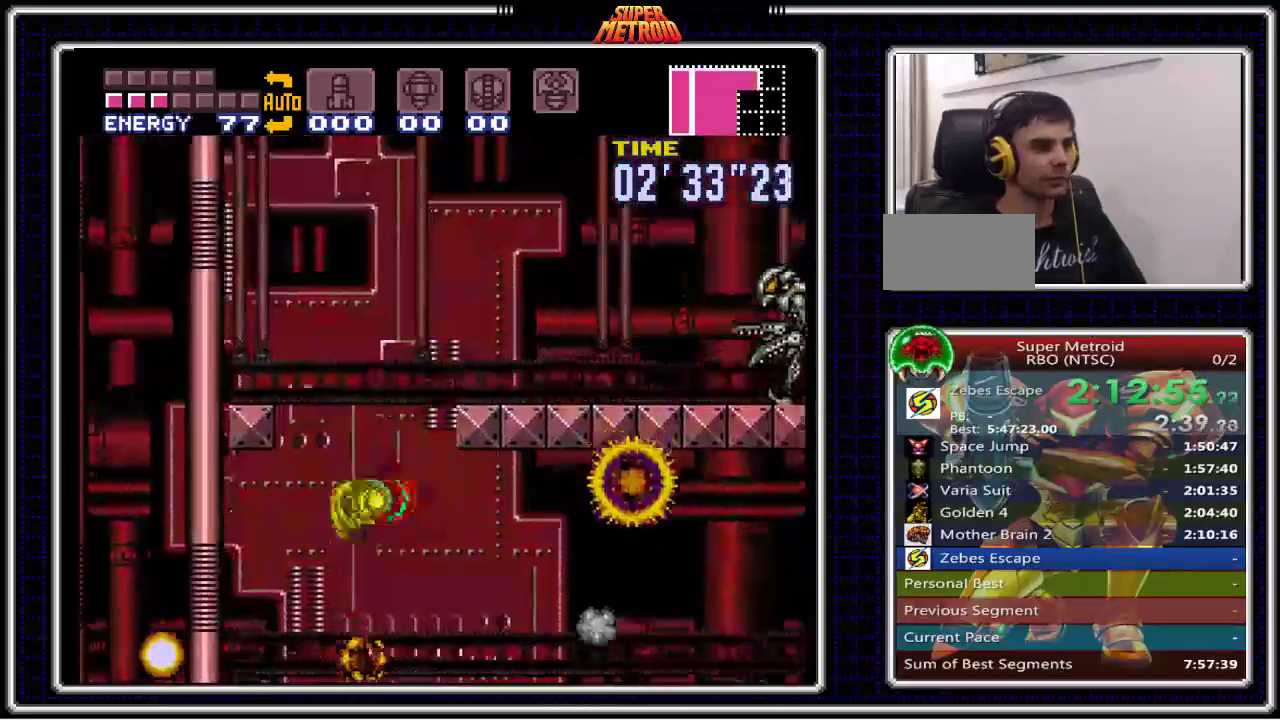
{"buttons": ["B", "DPAD_RIGHT"], "events": [[267, "A", "up"], [300, "DPAD_RIGHT", "up"], [317, "X", "down"], [383, "DPAD_RIGHT", "down"], [433, "X", "up"]]}
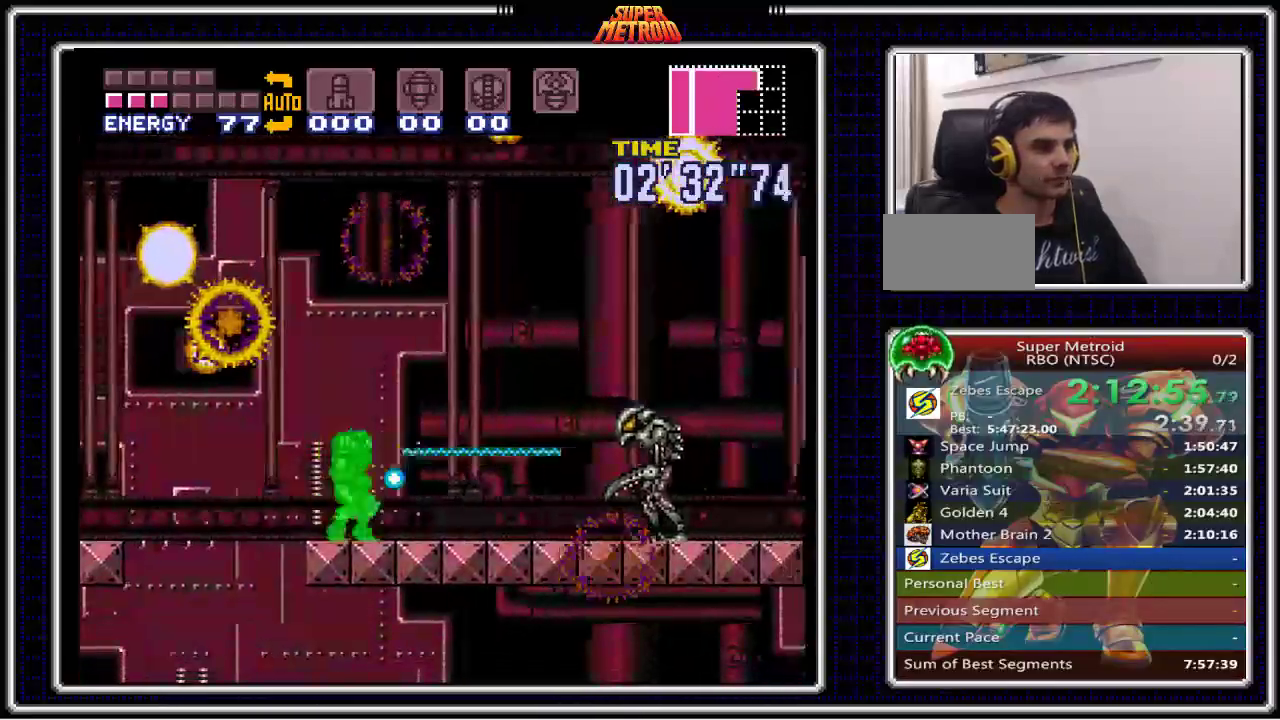
{"buttons": ["B", "DPAD_RIGHT"], "events": [[233, "X", "down"], [367, "X", "up"]]}
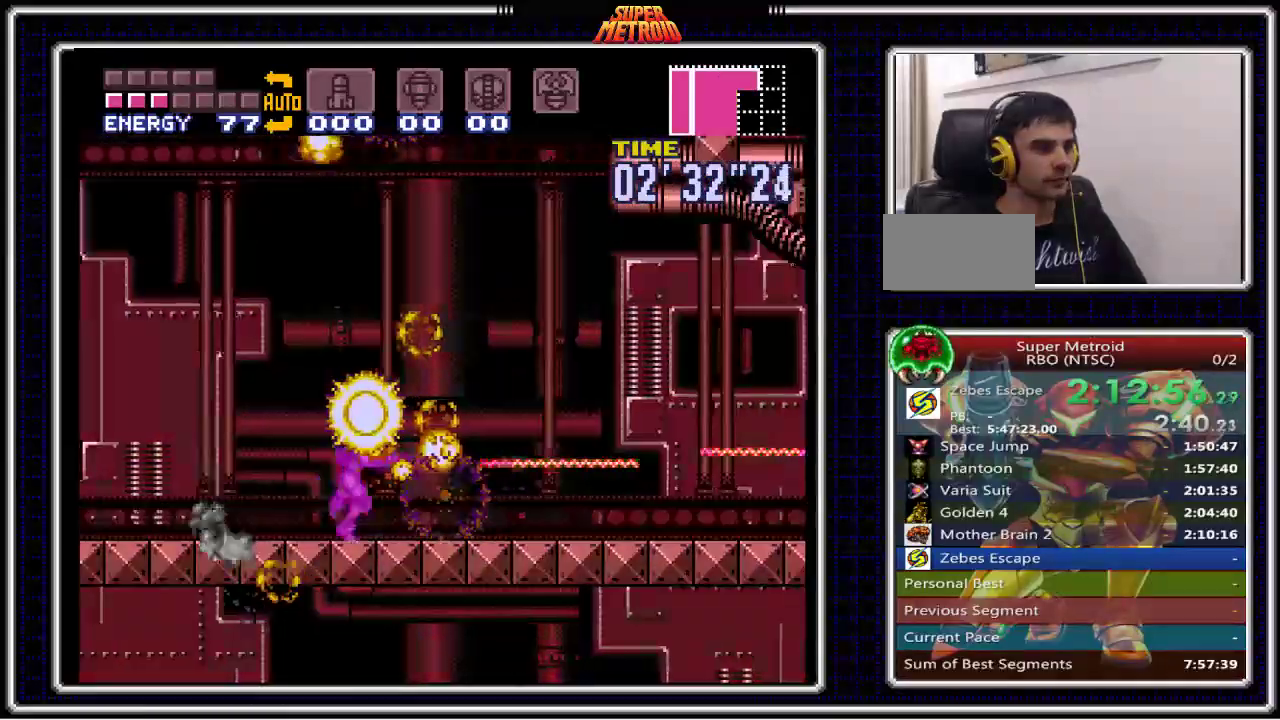
{"buttons": ["B", "DPAD_RIGHT"], "events": []}
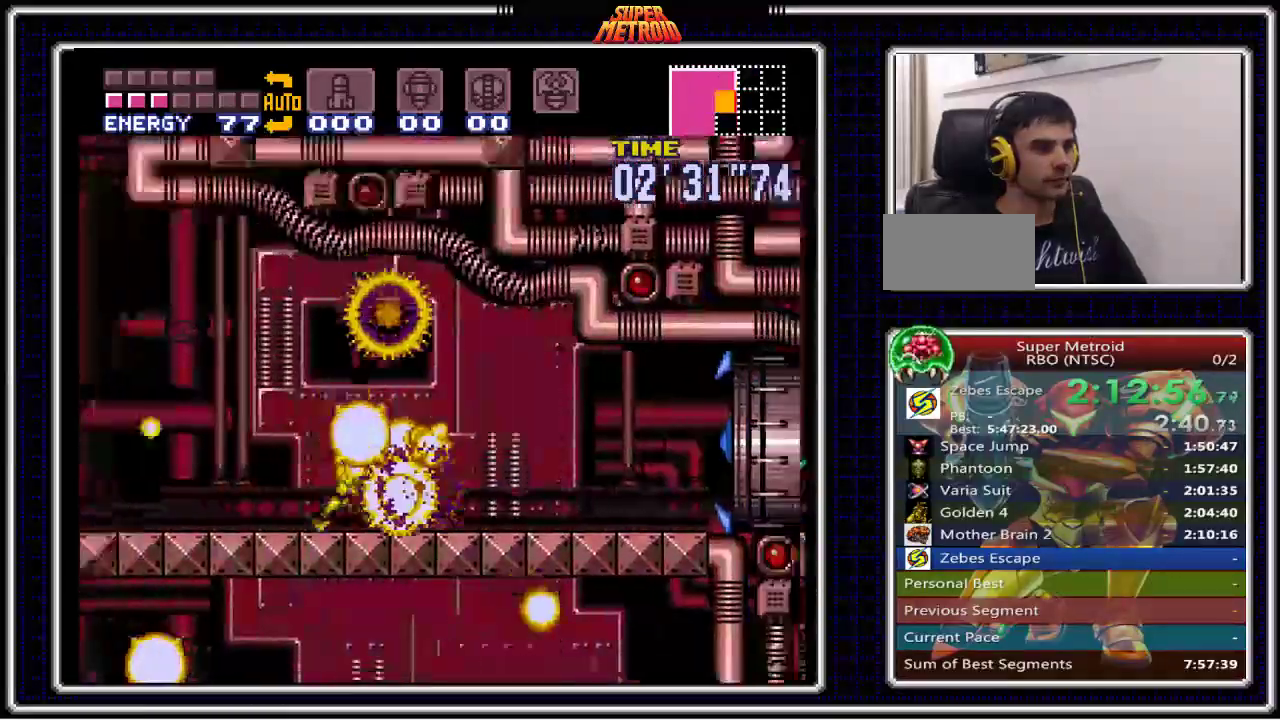
{"buttons": ["B", "X", "DPAD_RIGHT"], "events": [[450, "X", "down"]]}
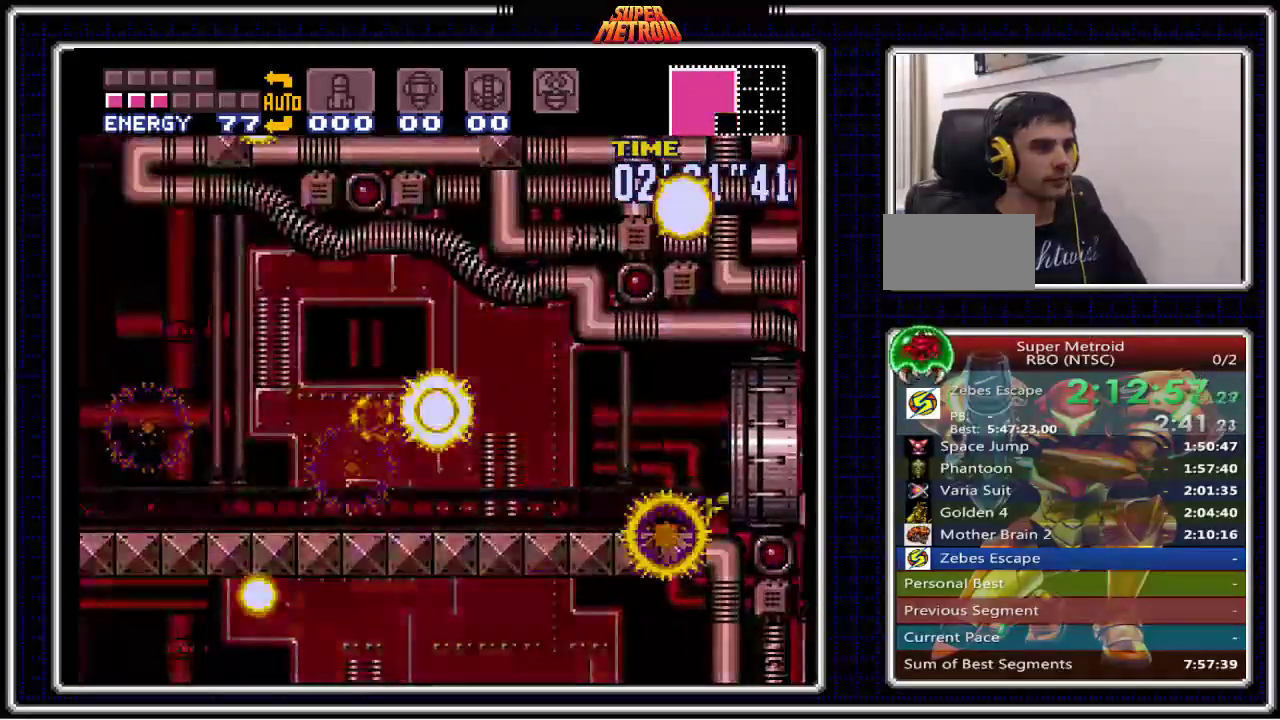
{"buttons": ["B", "X", "DPAD_RIGHT"], "events": []}
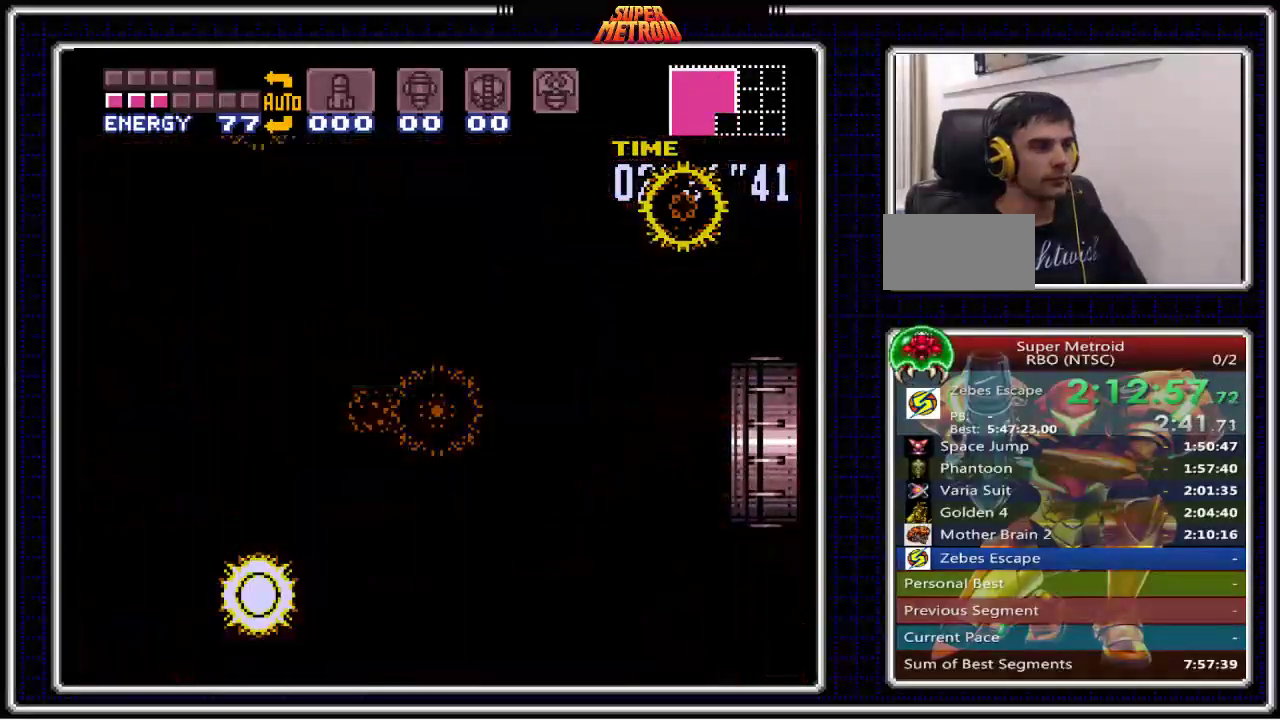
{"buttons": ["B", "X", "DPAD_RIGHT"], "events": []}
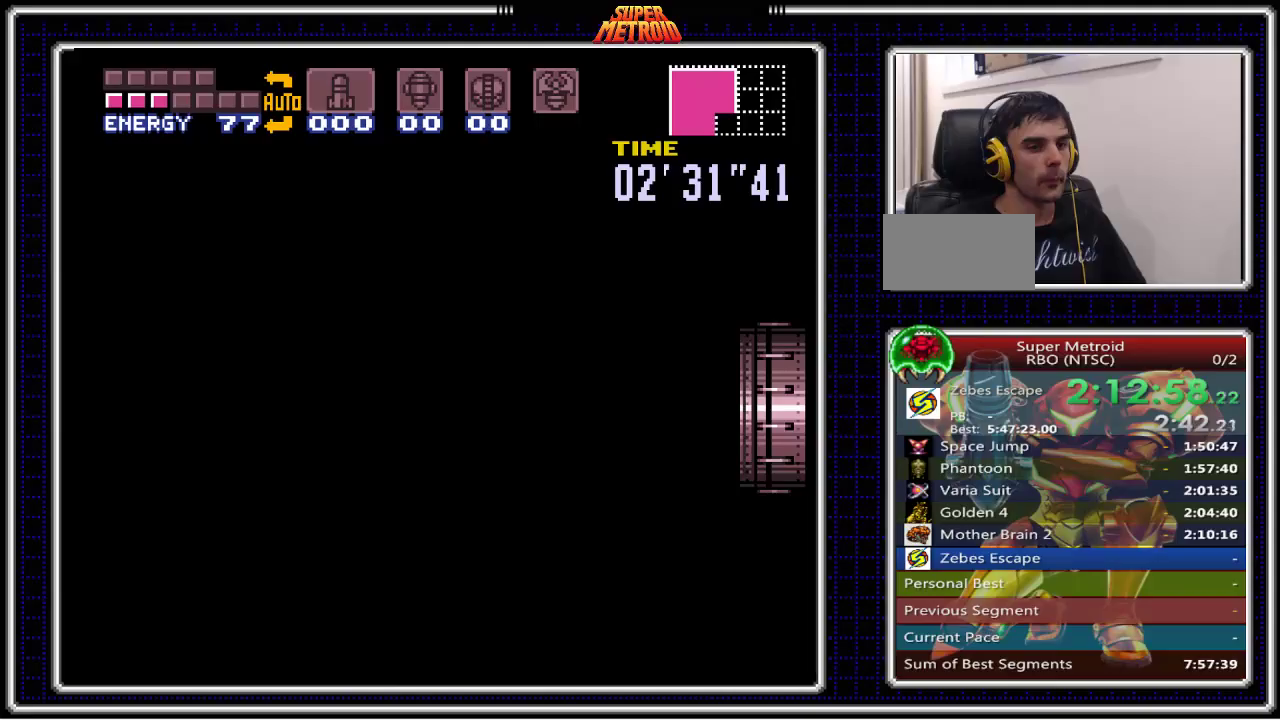
{"buttons": ["B", "X", "DPAD_RIGHT"], "events": []}
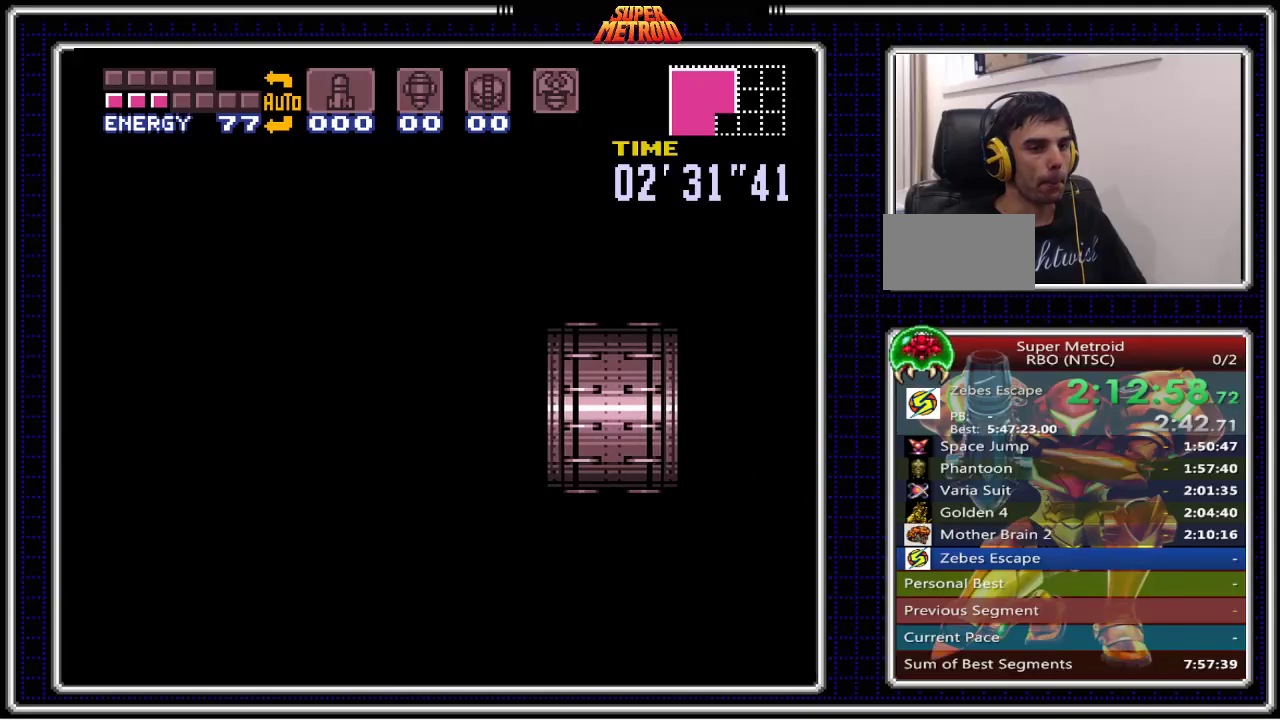
{"buttons": ["B", "X", "DPAD_RIGHT"], "events": []}
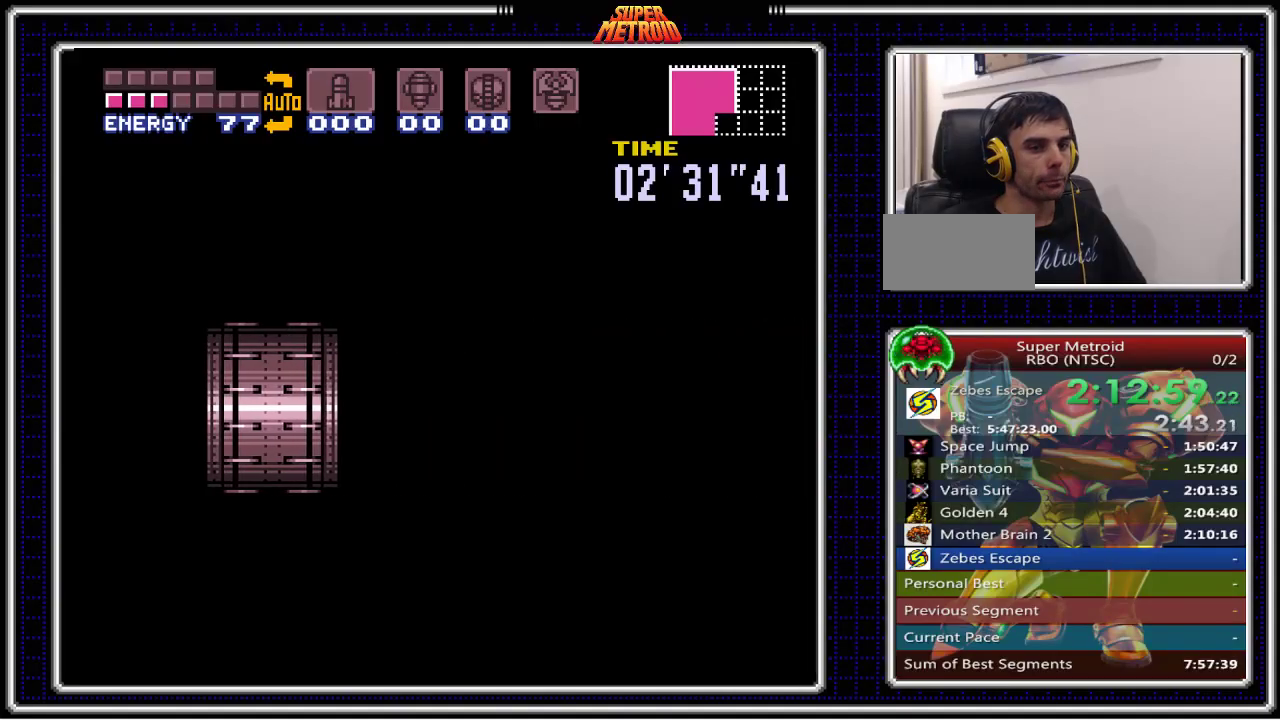
{"buttons": ["B", "X", "DPAD_RIGHT"], "events": []}
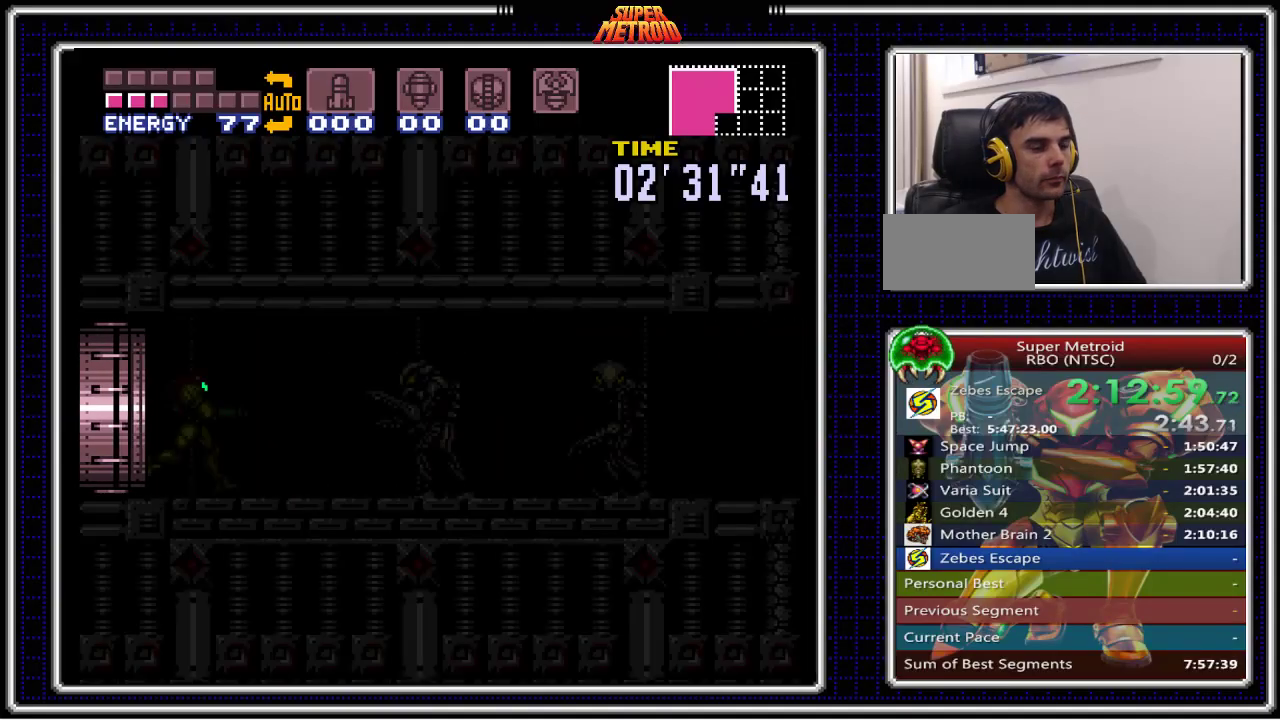
{"buttons": ["B", "X", "DPAD_RIGHT"], "events": []}
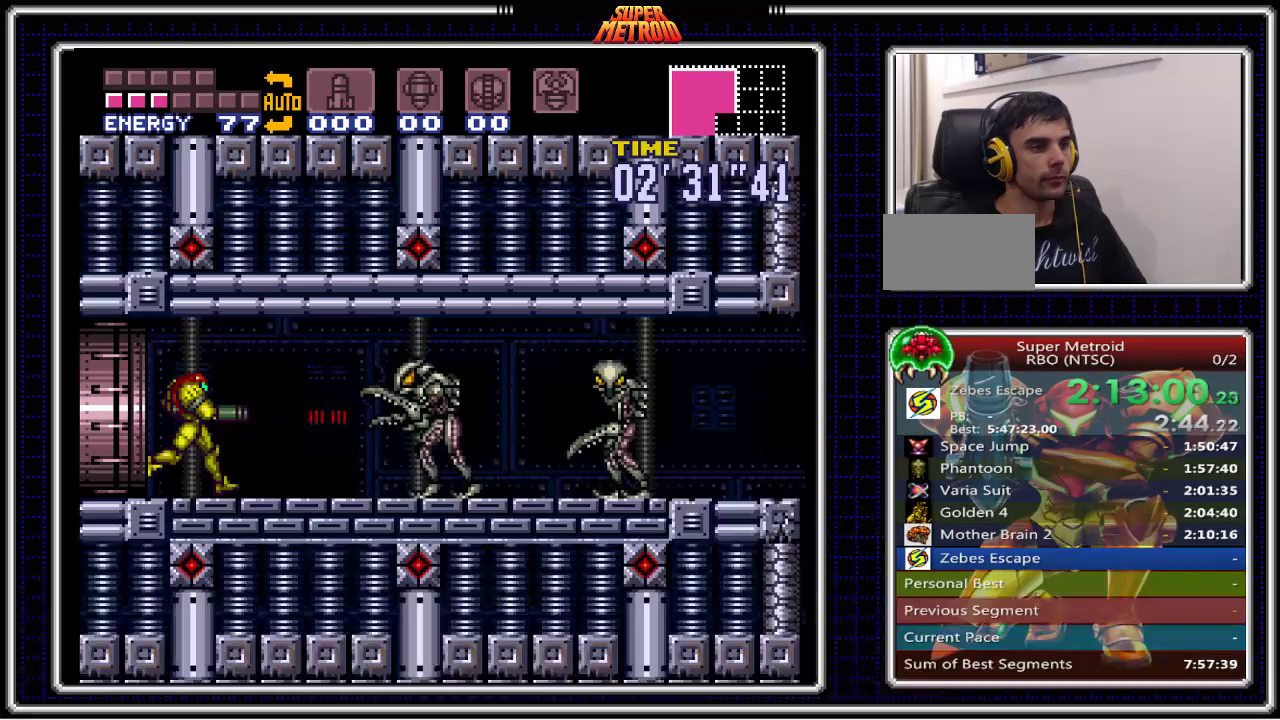
{"buttons": ["B", "X", "DPAD_RIGHT"], "events": []}
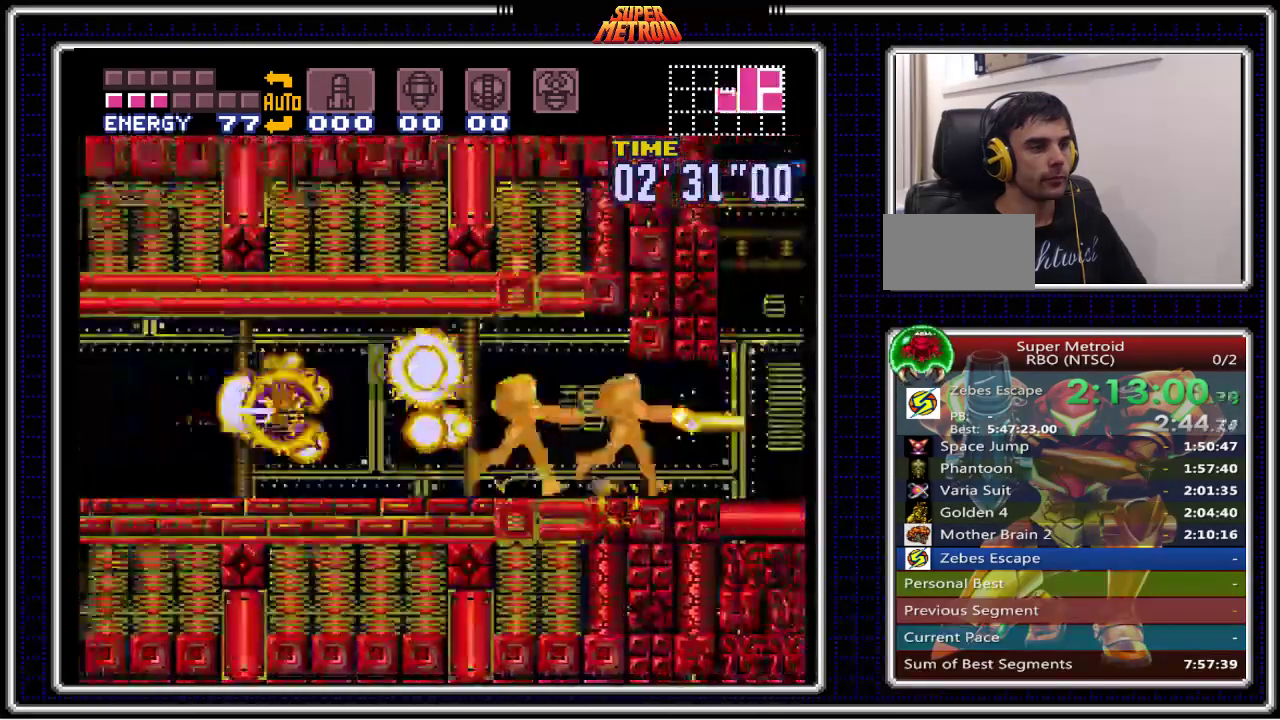
{"buttons": ["B", "DPAD_RIGHT"], "events": [[117, "X", "up"], [183, "DPAD_DOWN", "down"], [317, "DPAD_DOWN", "up"]]}
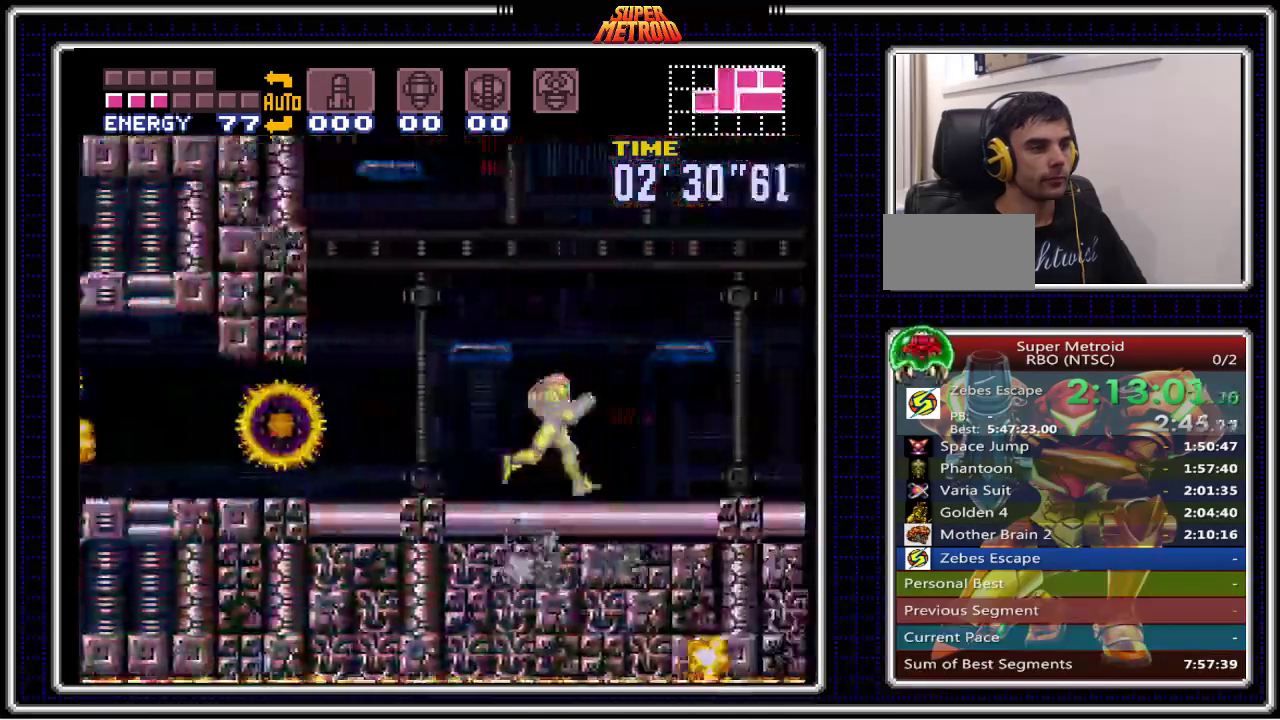
{"buttons": ["A", "B", "DPAD_UP"], "events": [[467, "DPAD_UP", "down"], [500, "A", "down"], [500, "DPAD_RIGHT", "up"]]}
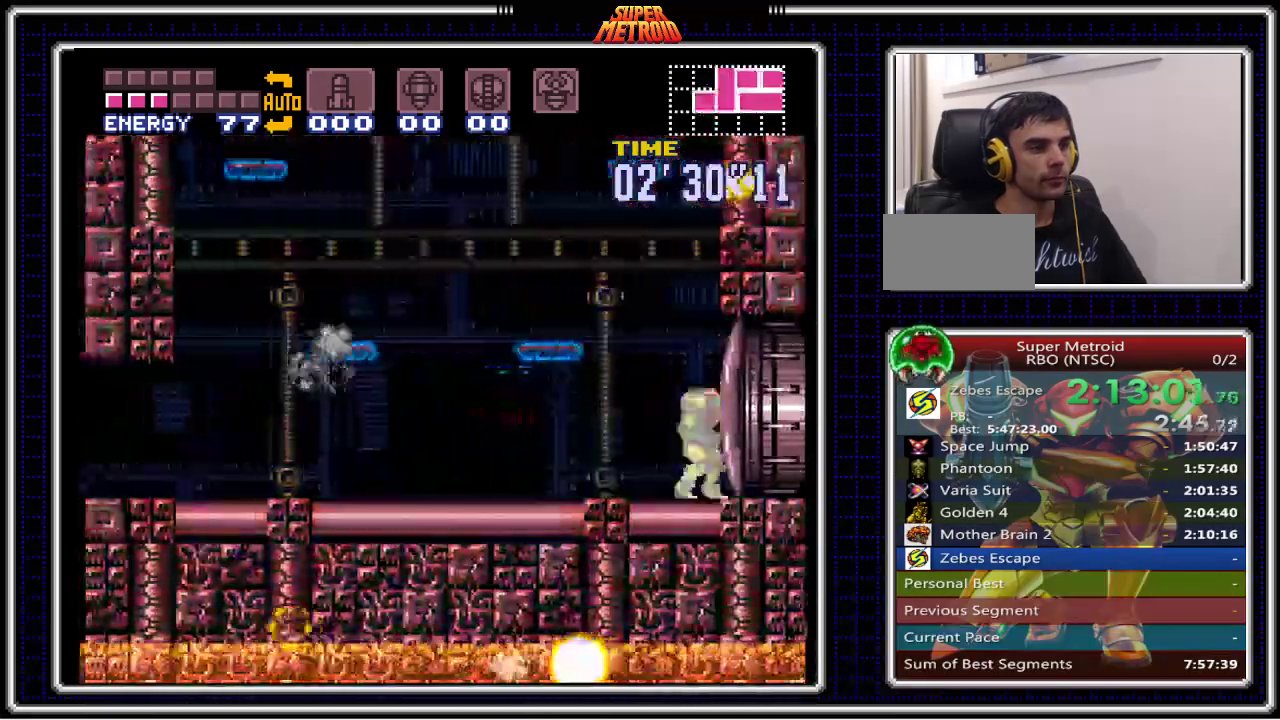
{"buttons": ["B", "DPAD_UP"], "events": [[467, "A", "up"]]}
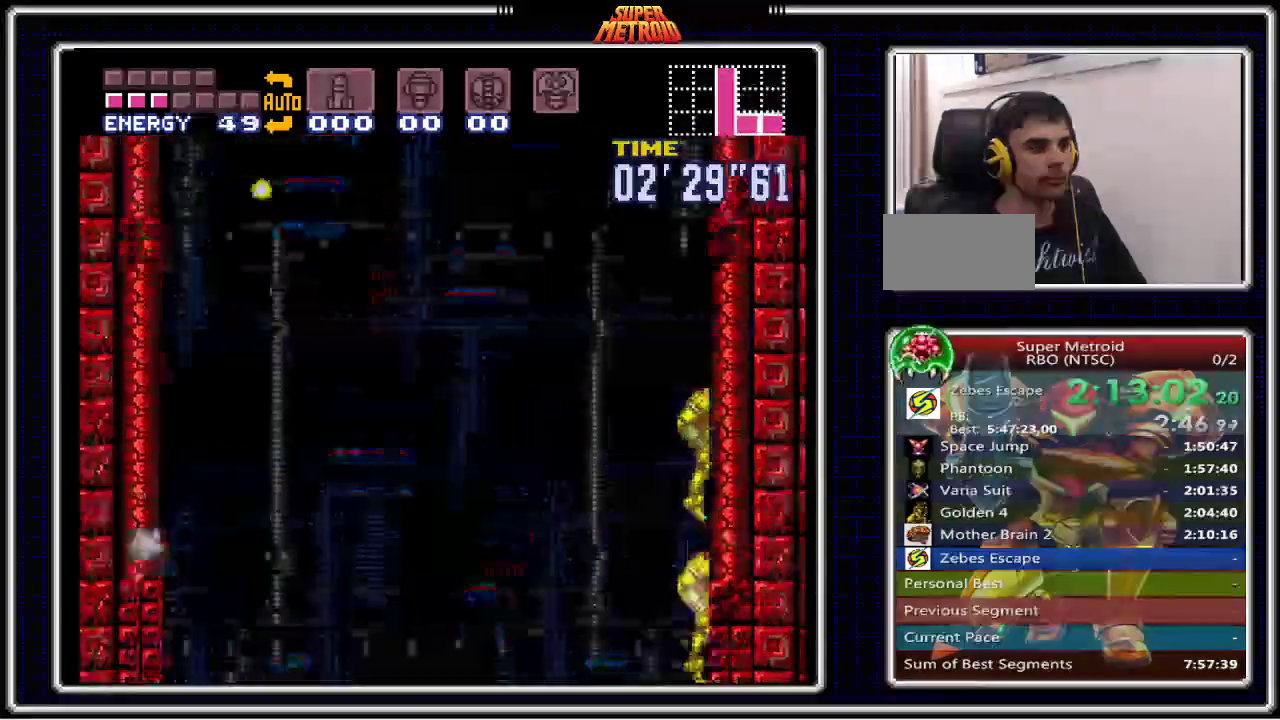
{"buttons": ["B"], "events": [[83, "DPAD_UP", "up"]]}
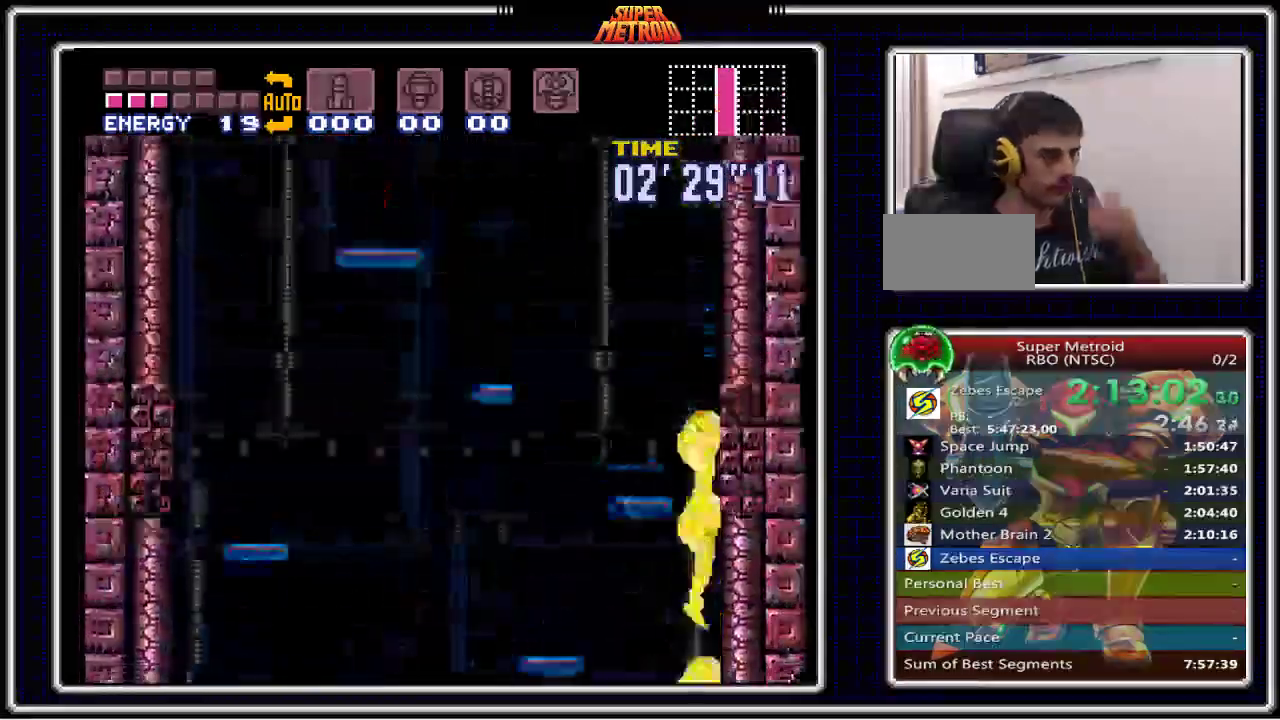
{"buttons": ["B"], "events": []}
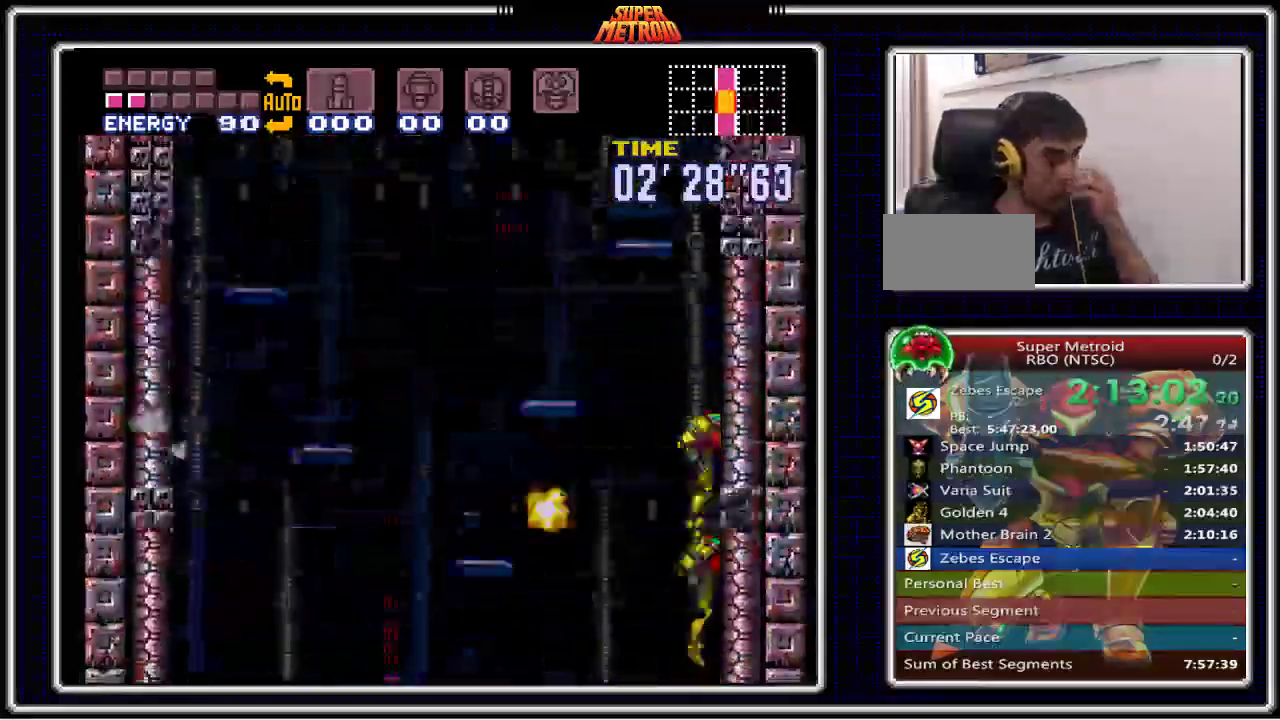
{"buttons": ["B"], "events": []}
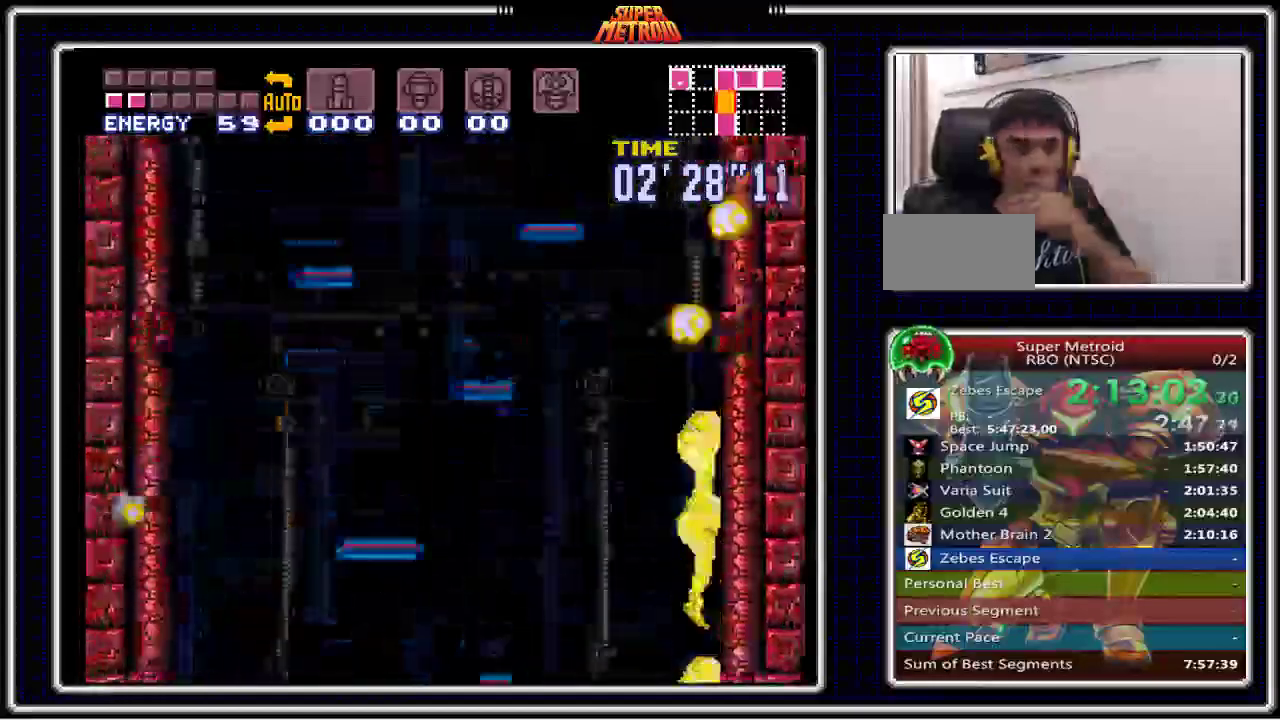
{"buttons": ["B"], "events": []}
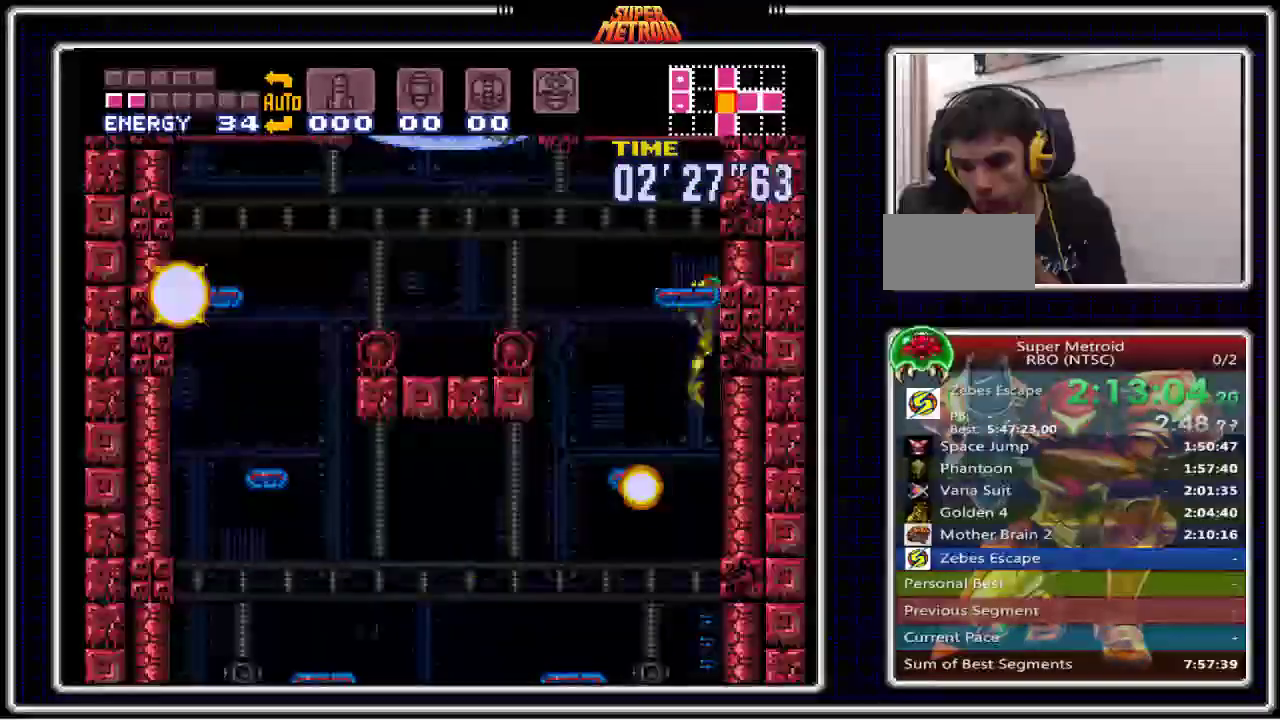
{"buttons": ["B"], "events": []}
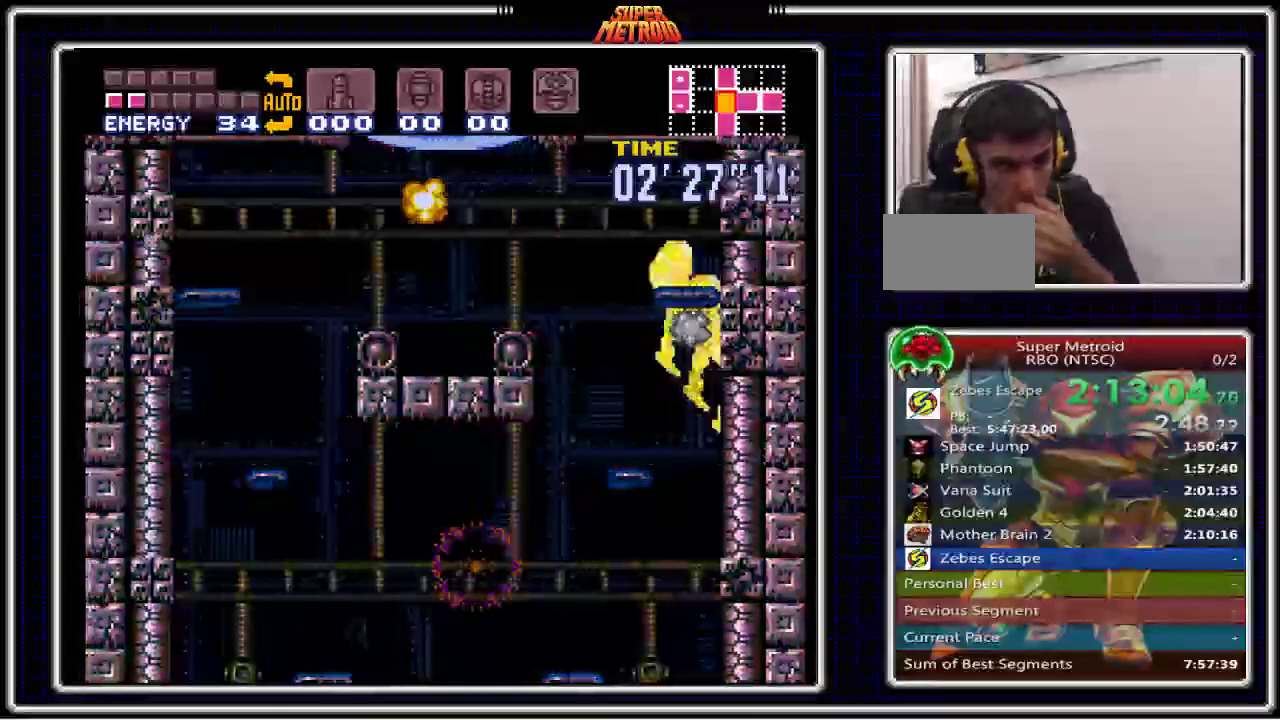
{"buttons": ["B", "DPAD_LEFT"], "events": [[367, "DPAD_LEFT", "down"]]}
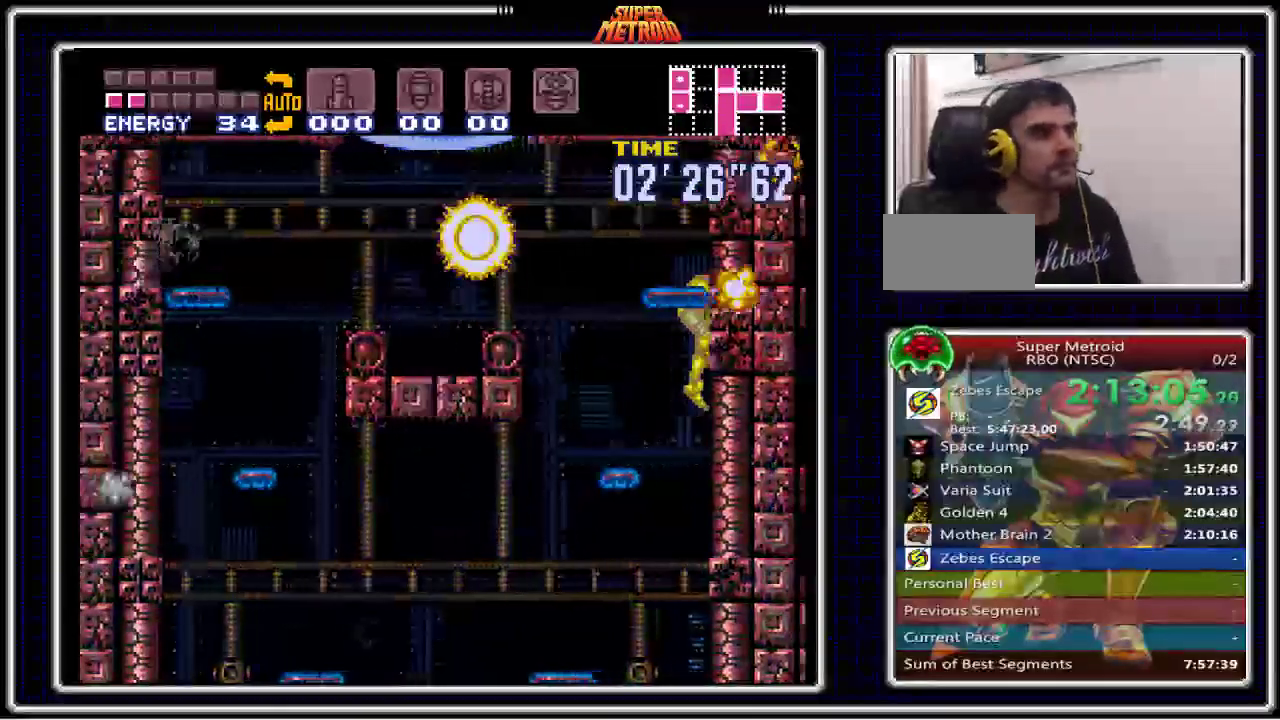
{"buttons": ["B", "DPAD_LEFT"], "events": []}